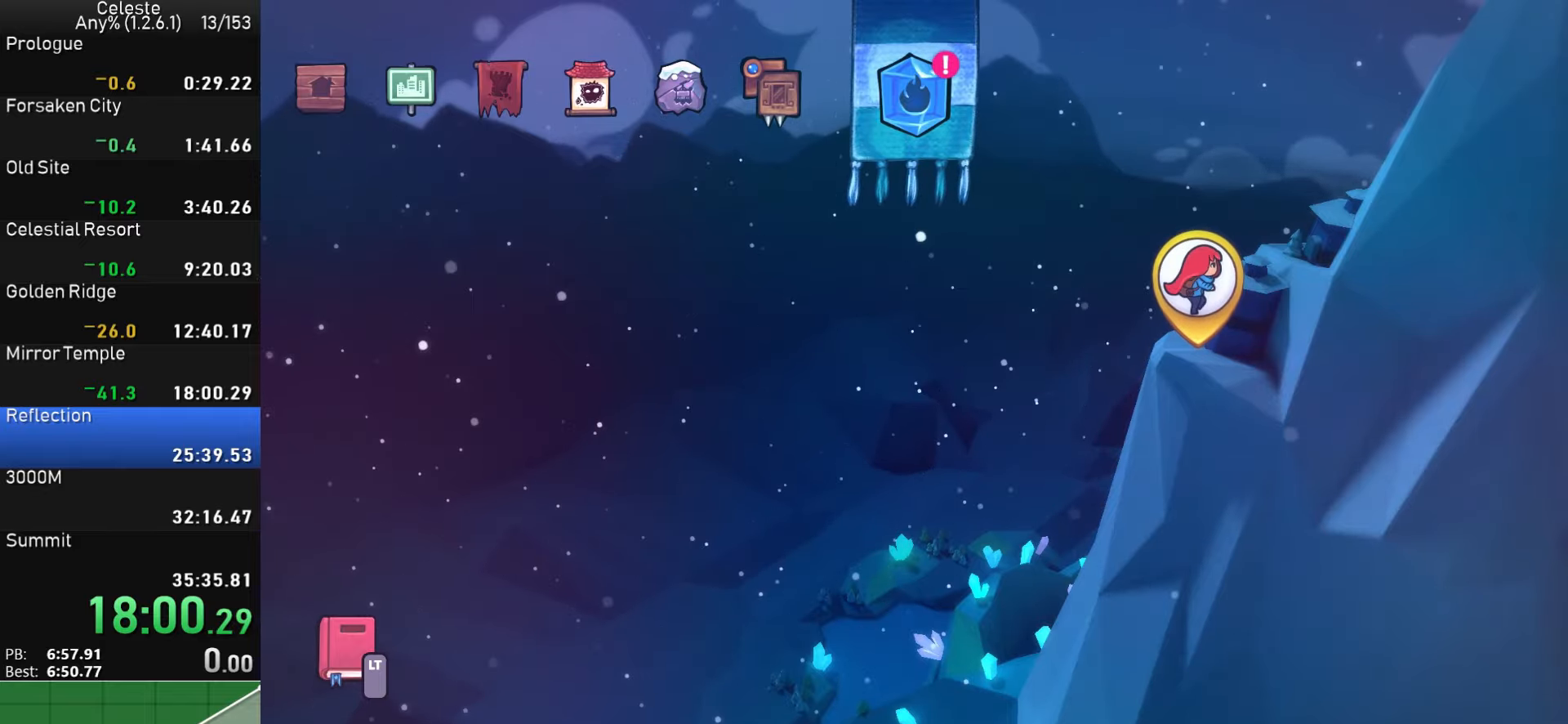
Gameplay with a controller (PlayStation layout); each line is a JSON object with the inputs held at the frame after it. "events" lists button and stick changes between this image and that frame as [ms after this image, input, new state], when the widget could be followed in between. Not read: L1 right_stick.
{"buttons": ["L2"], "left_stick": "center", "events": [[450, "L2", "down"]]}
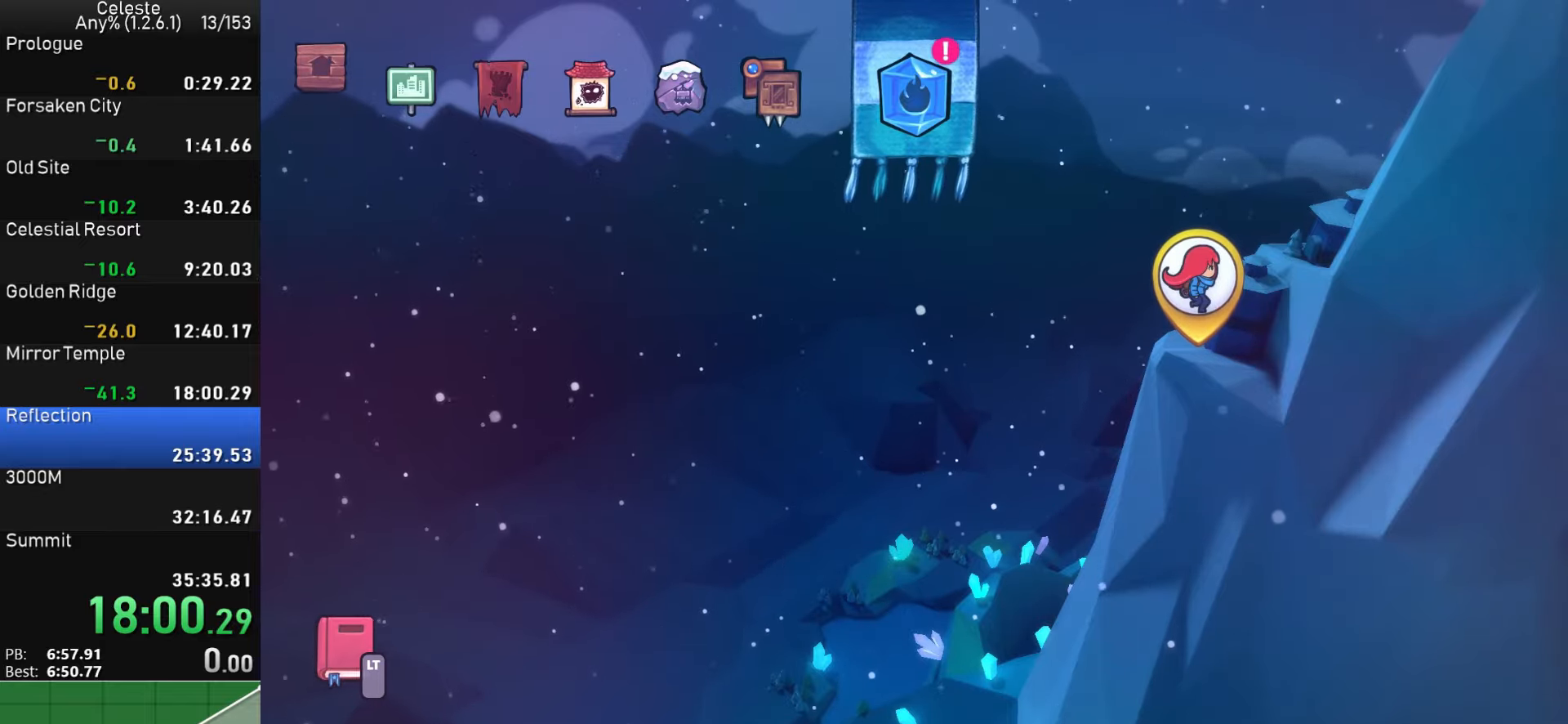
{"buttons": [], "left_stick": "center", "events": [[83, "L2", "up"]]}
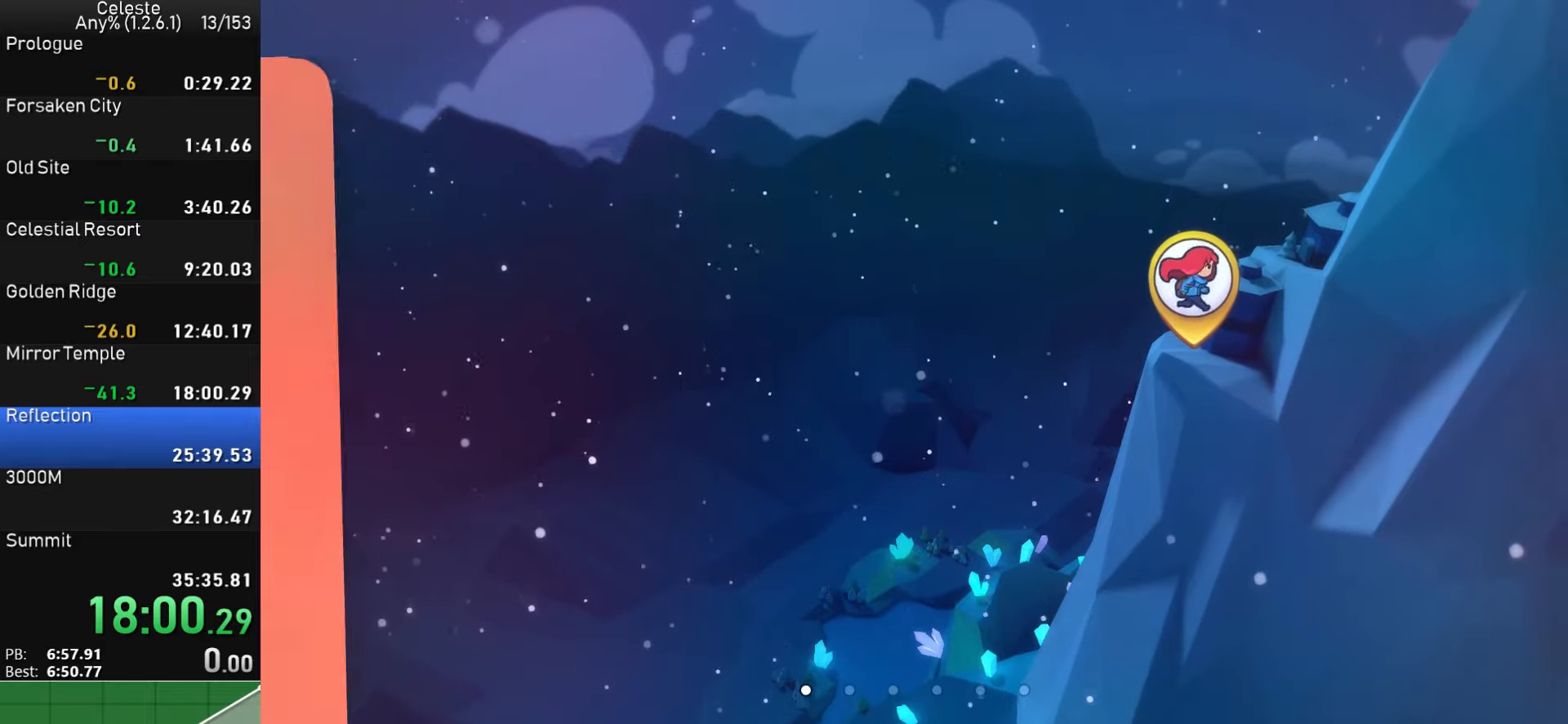
{"buttons": [], "left_stick": "center", "events": [[250, "DPAD_RIGHT", "down"], [383, "DPAD_RIGHT", "up"]]}
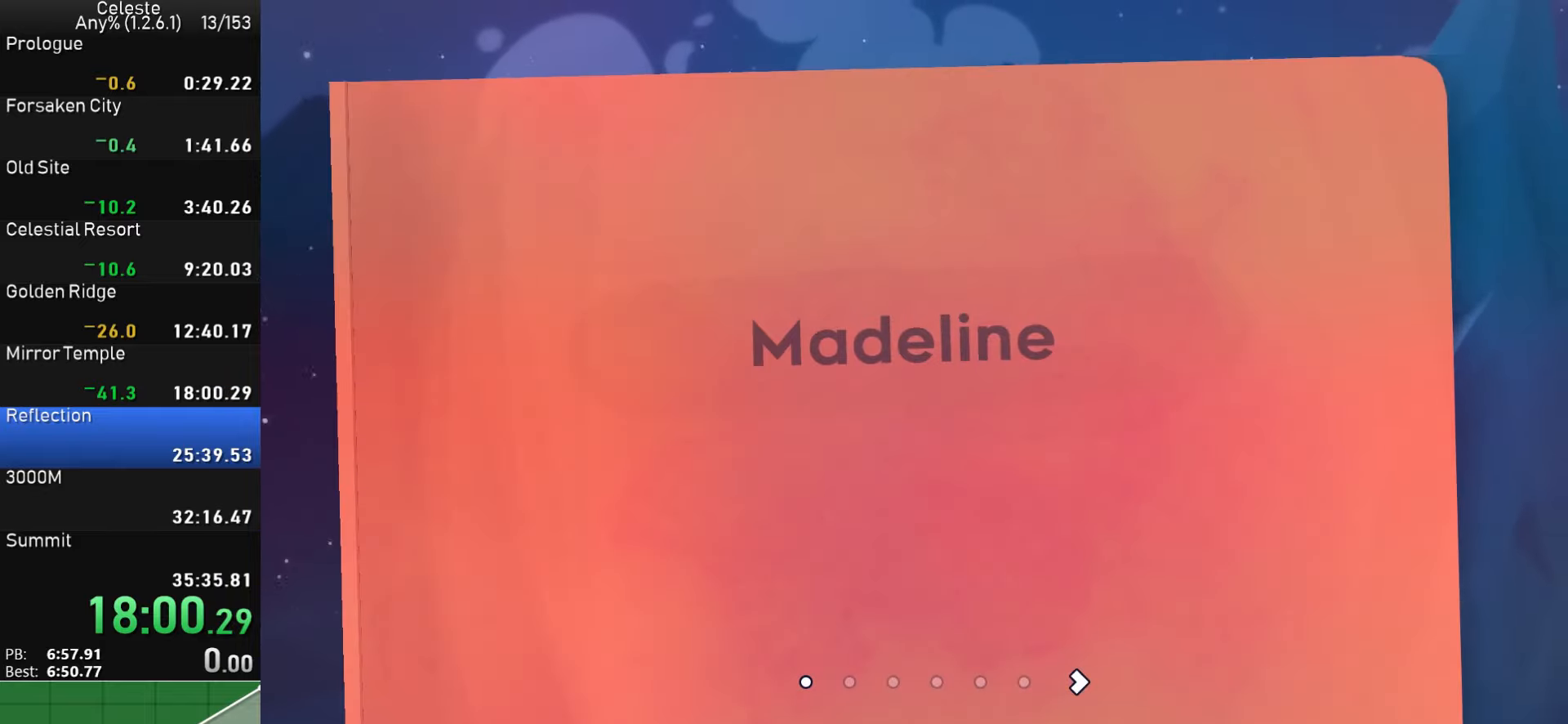
{"buttons": [], "left_stick": "center", "events": [[33, "DPAD_RIGHT", "down"], [150, "DPAD_RIGHT", "up"]]}
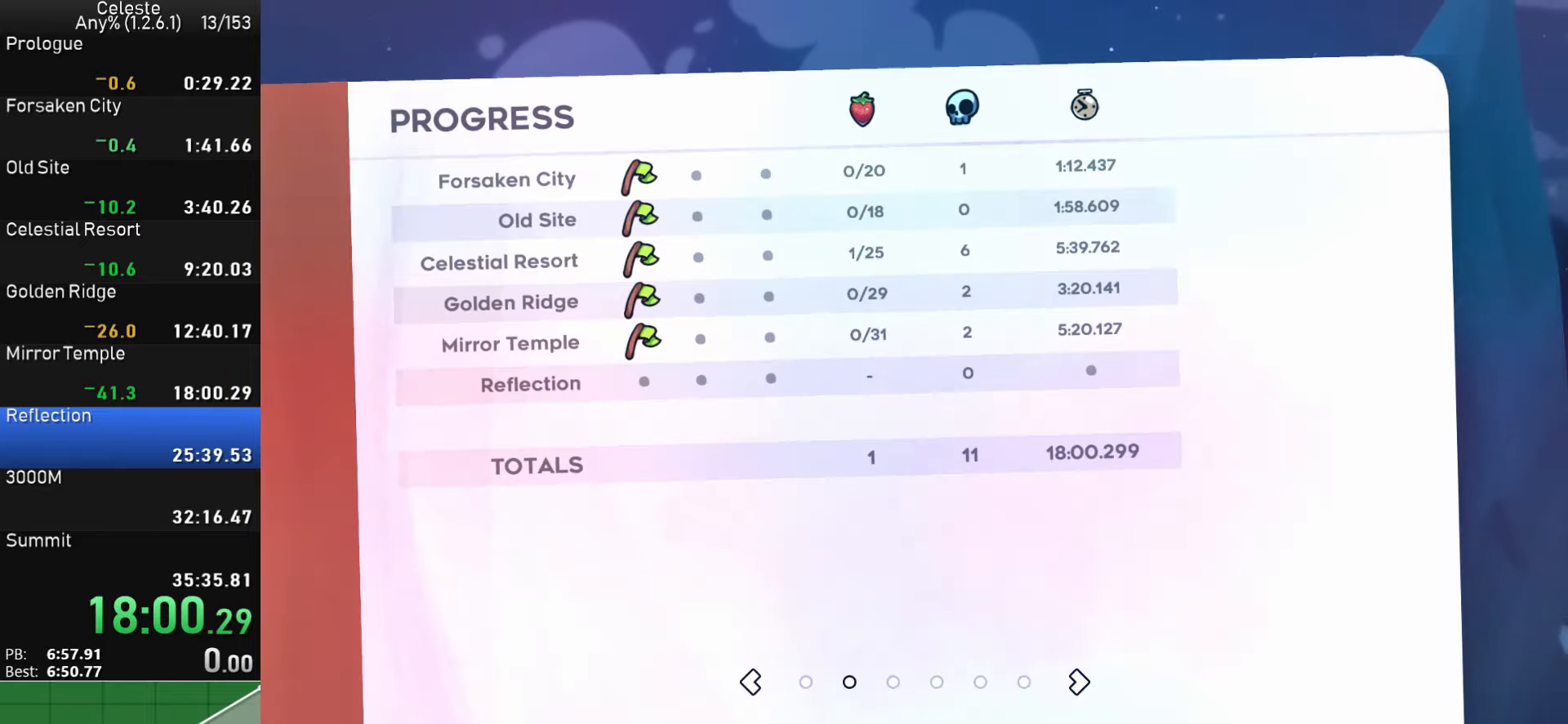
{"buttons": [], "left_stick": "center", "events": []}
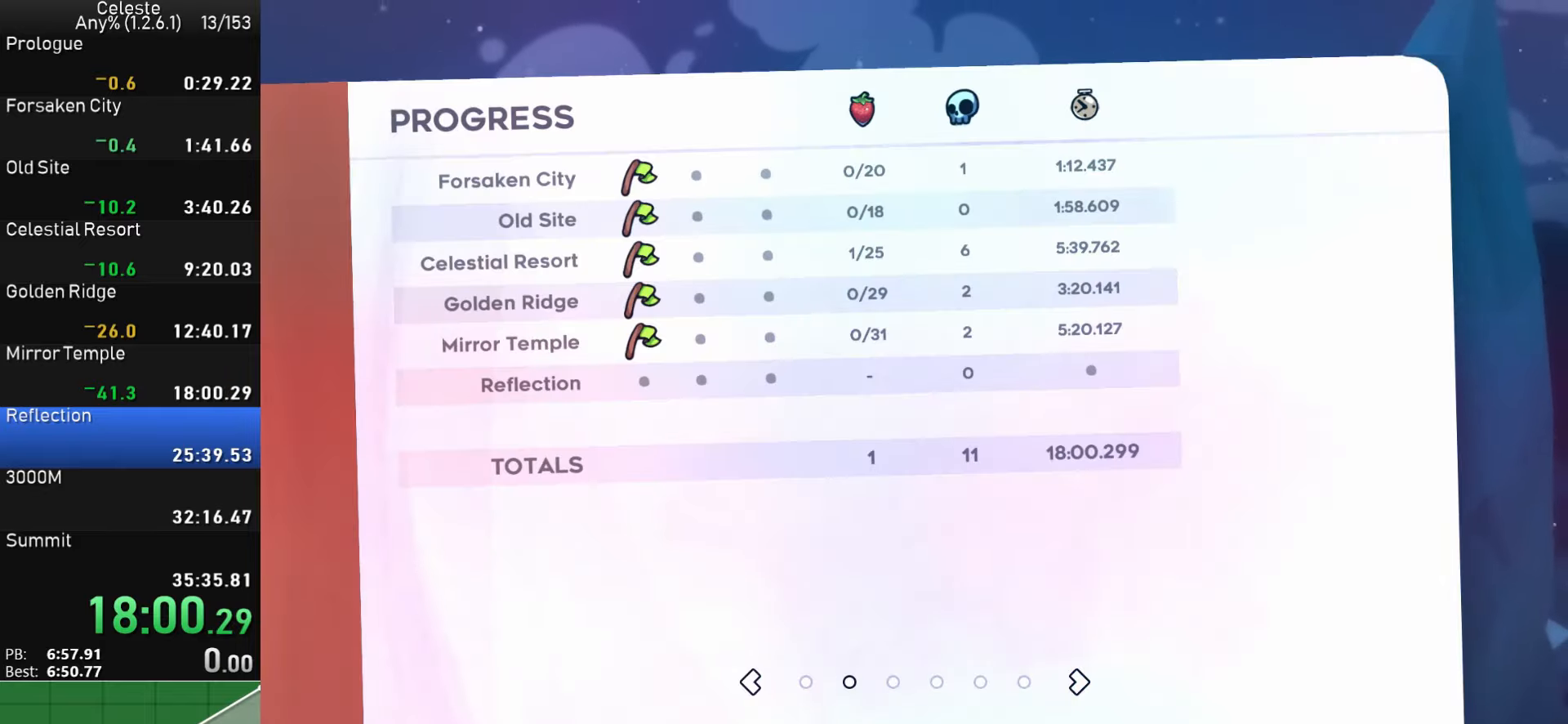
{"buttons": [], "left_stick": "center", "events": []}
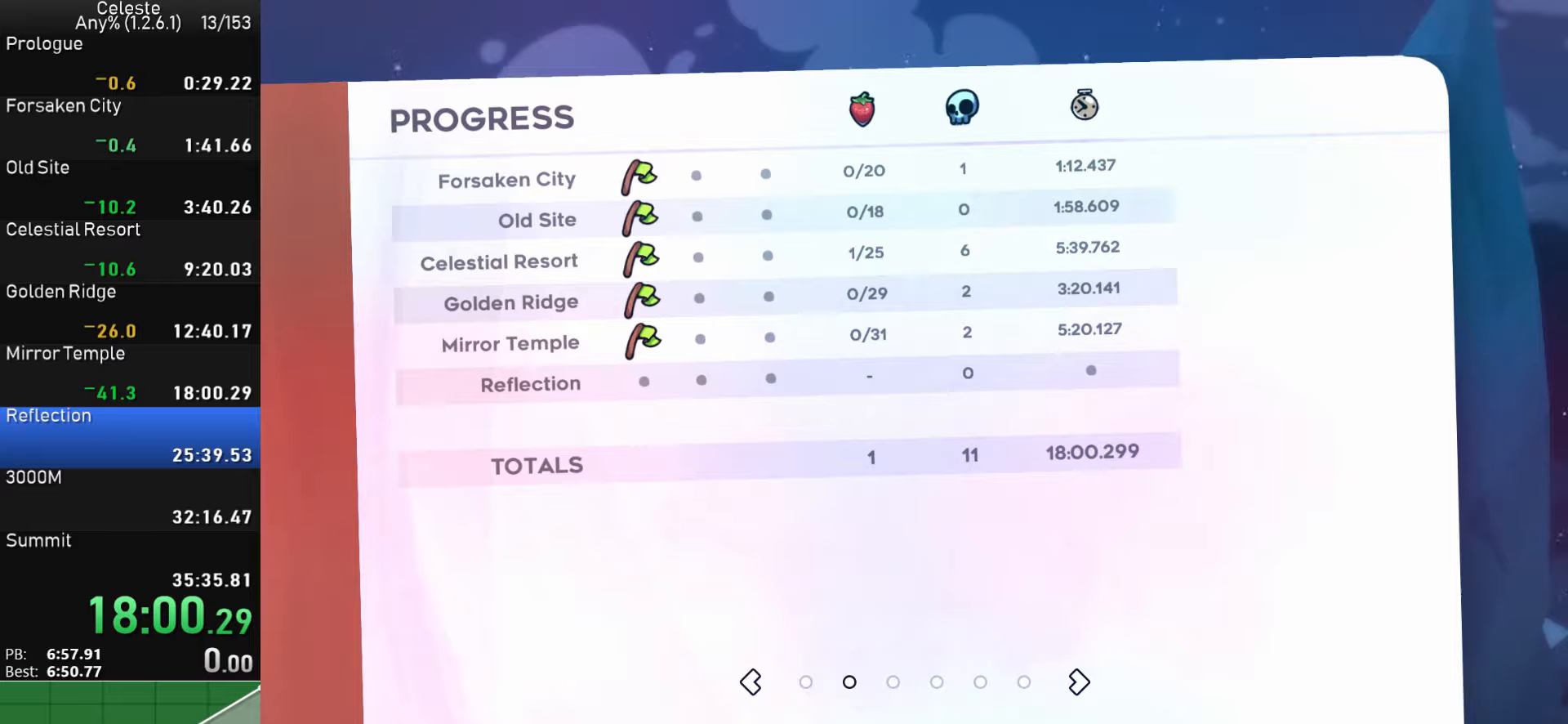
{"buttons": [], "left_stick": "center", "events": []}
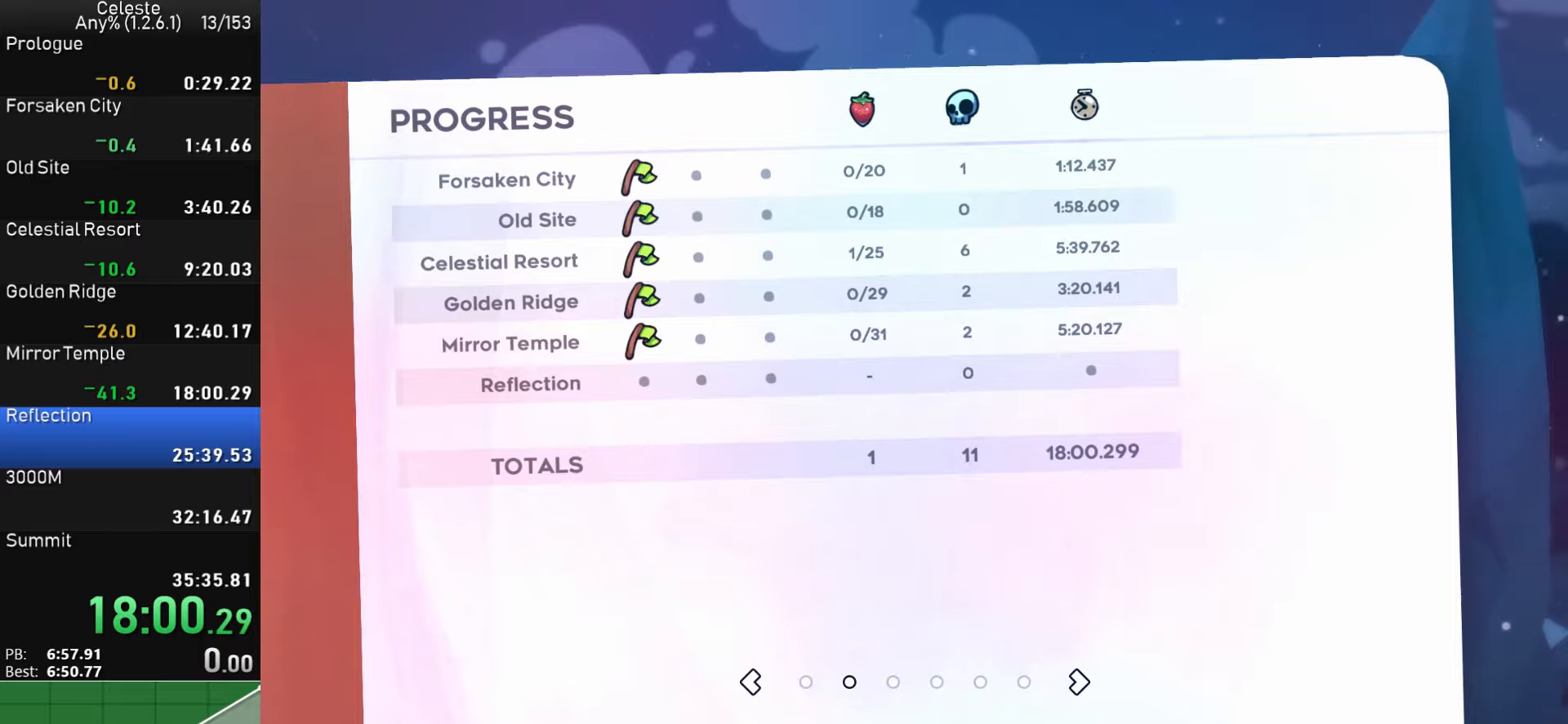
{"buttons": [], "left_stick": "center", "events": []}
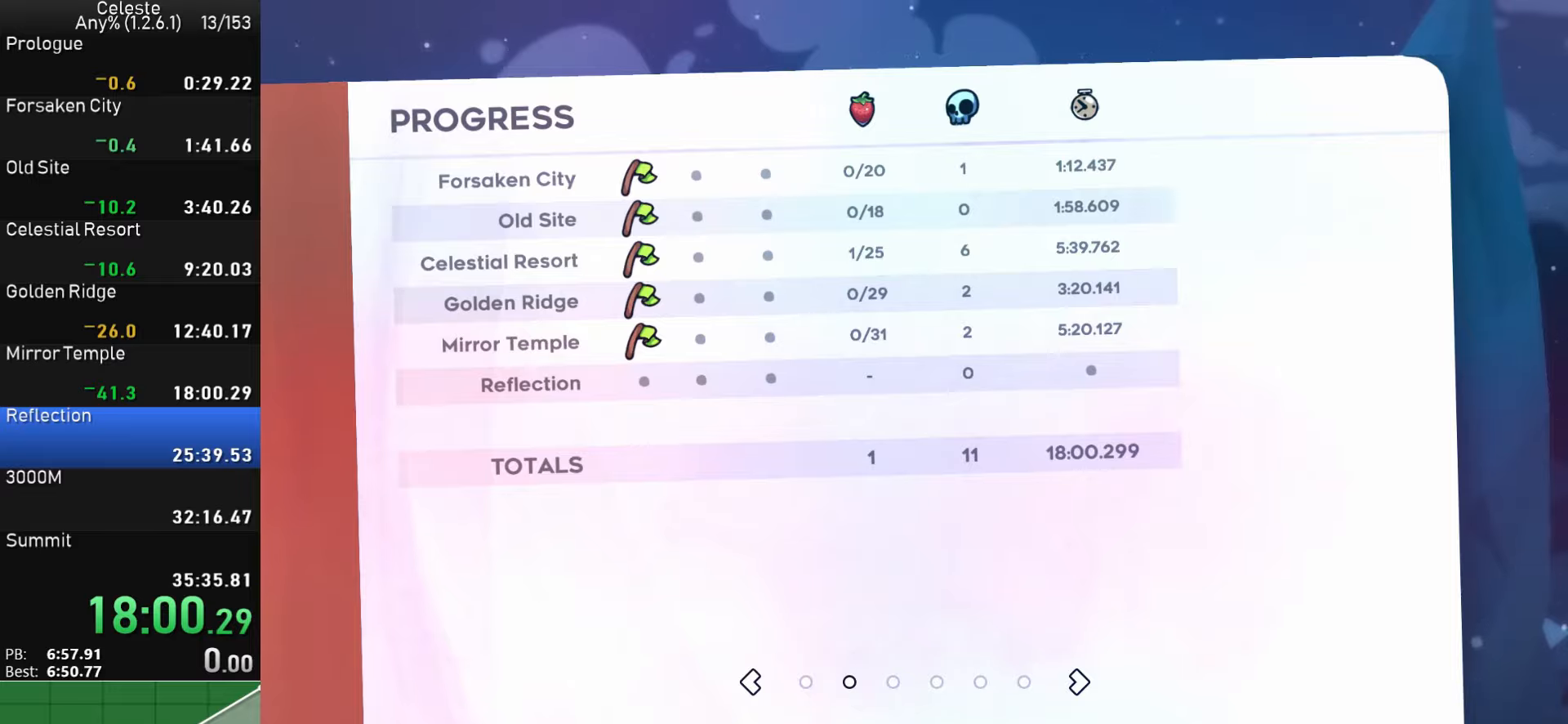
{"buttons": [], "left_stick": "center", "events": []}
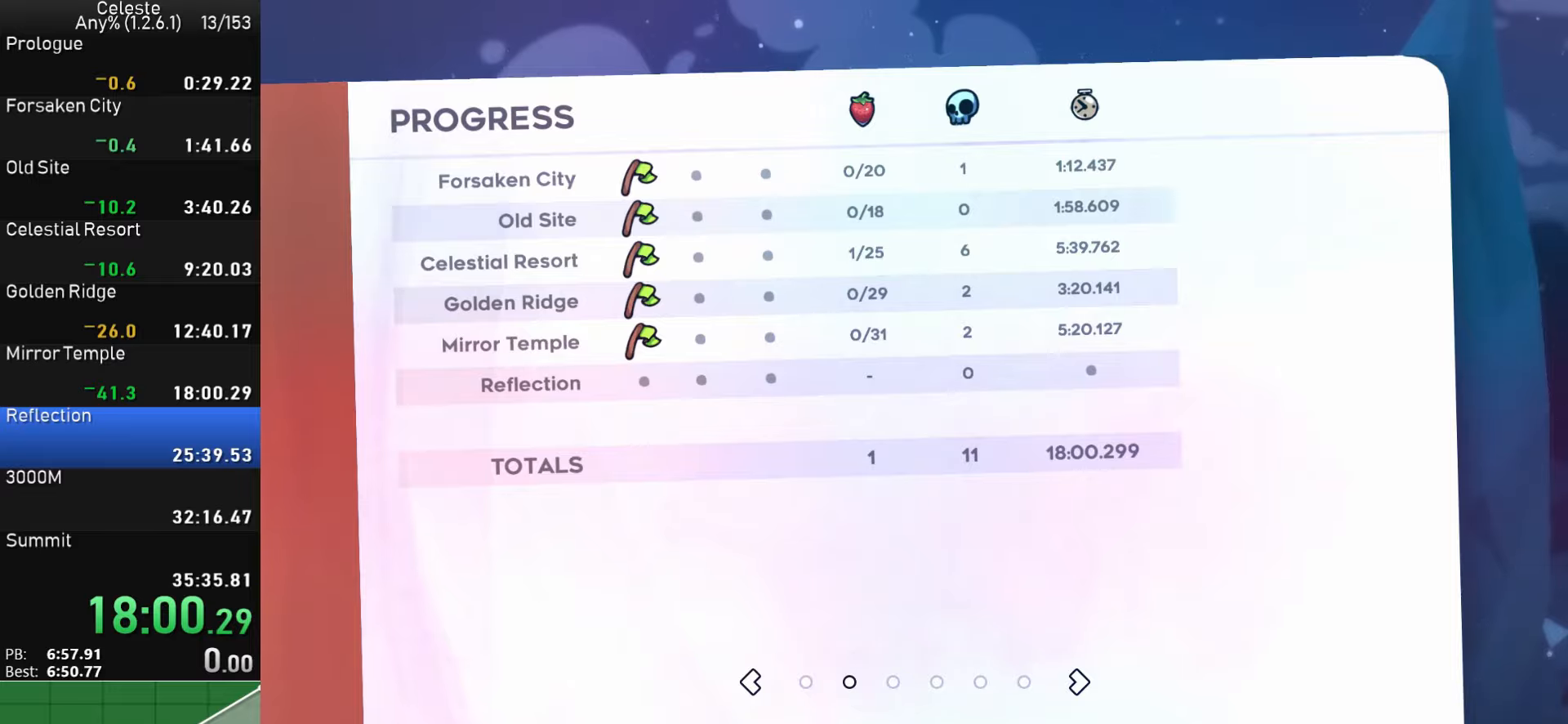
{"buttons": [], "left_stick": "center", "events": []}
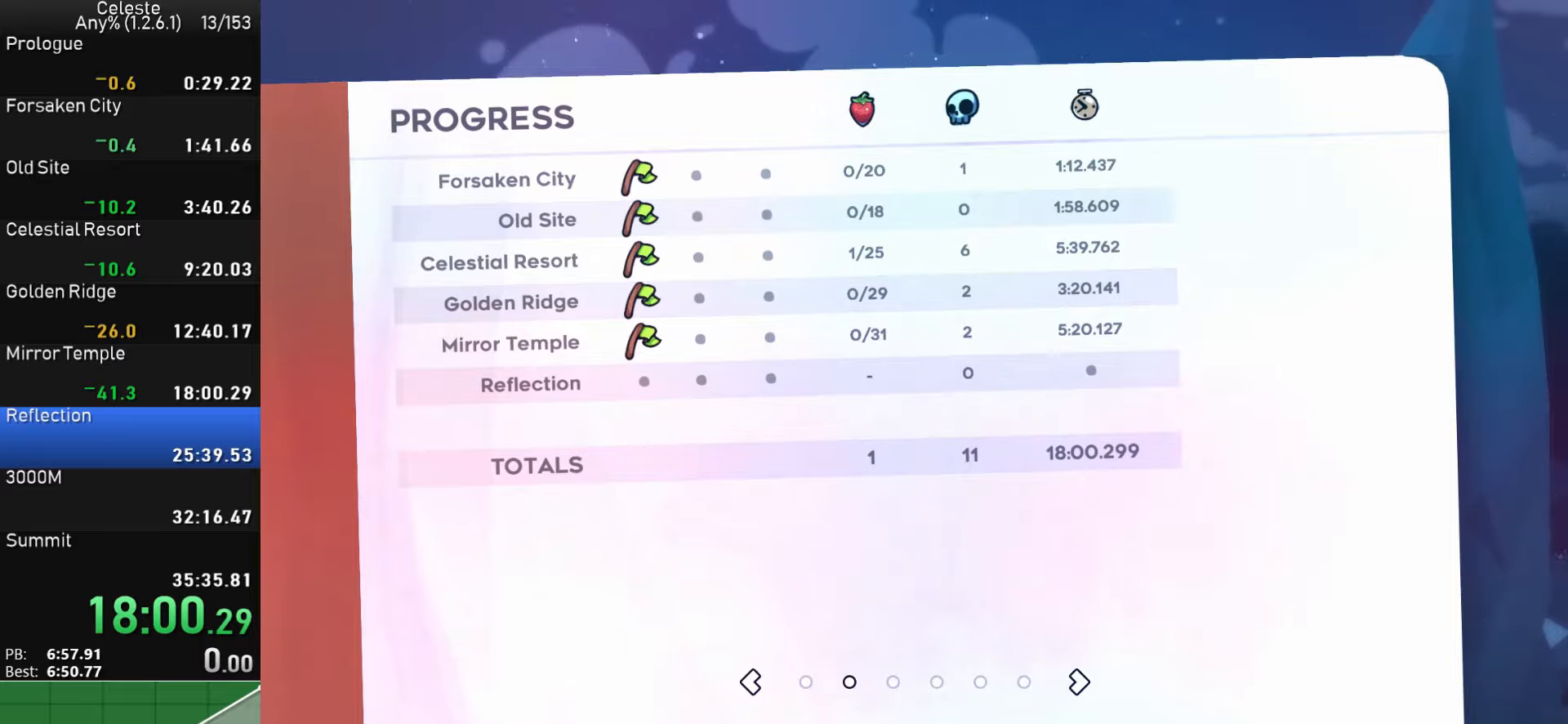
{"buttons": [], "left_stick": "center", "events": []}
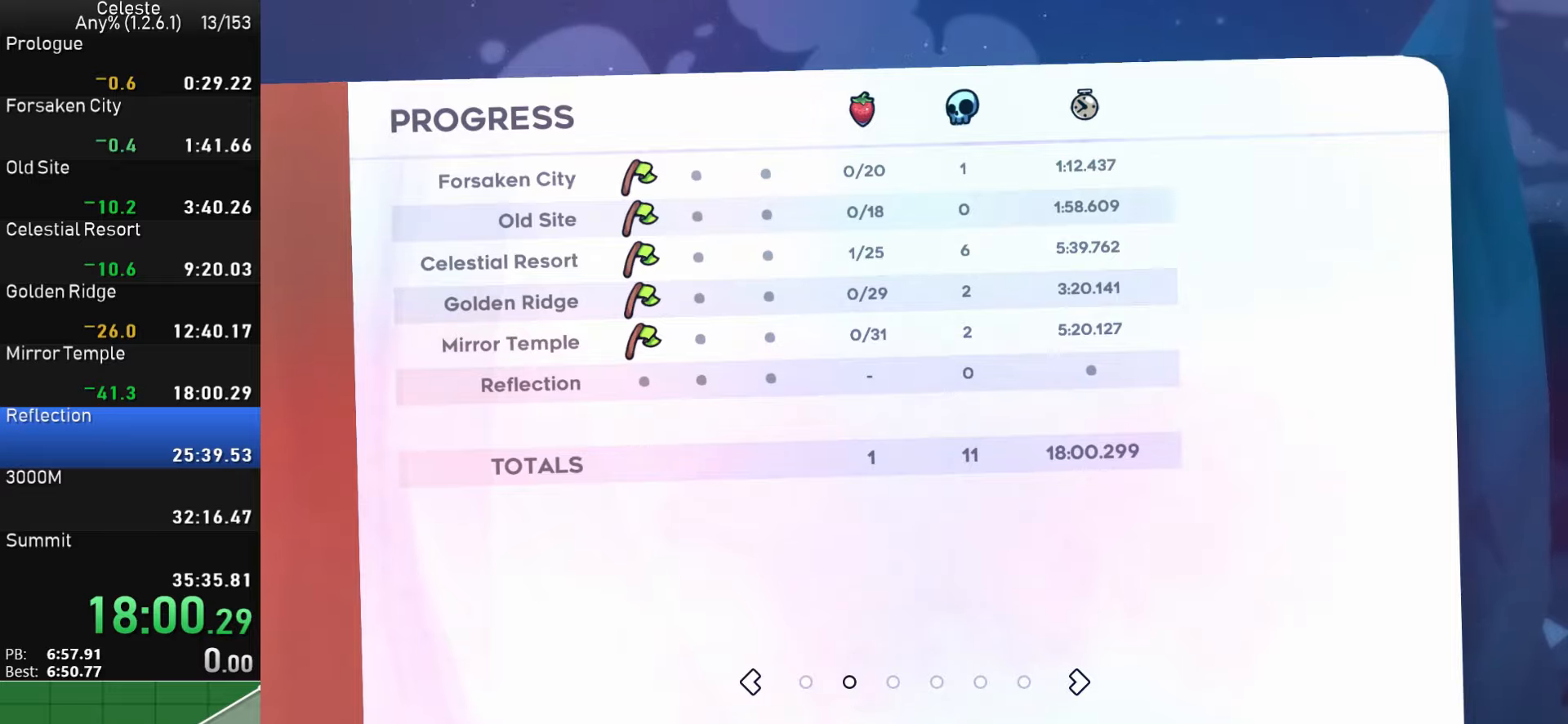
{"buttons": [], "left_stick": "center", "events": []}
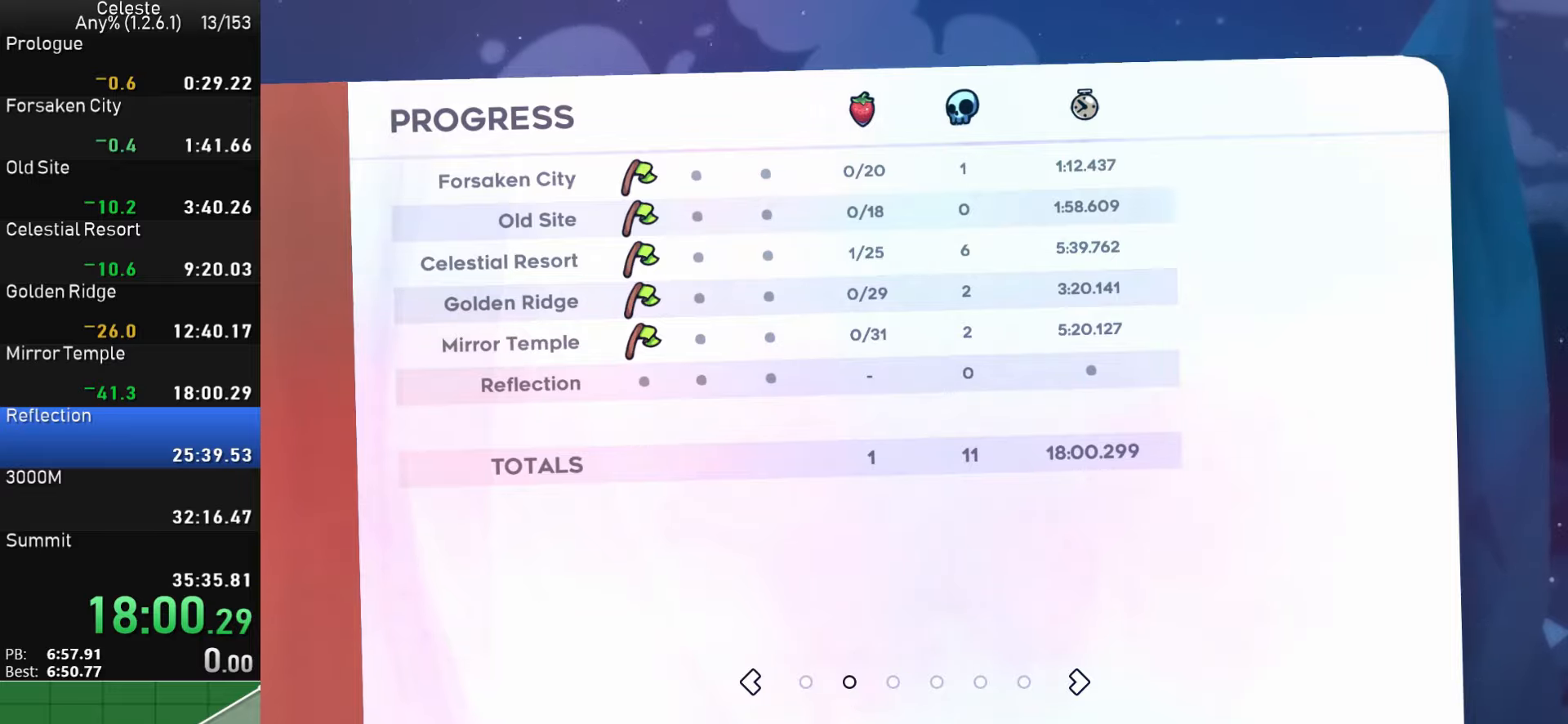
{"buttons": [], "left_stick": "center", "events": []}
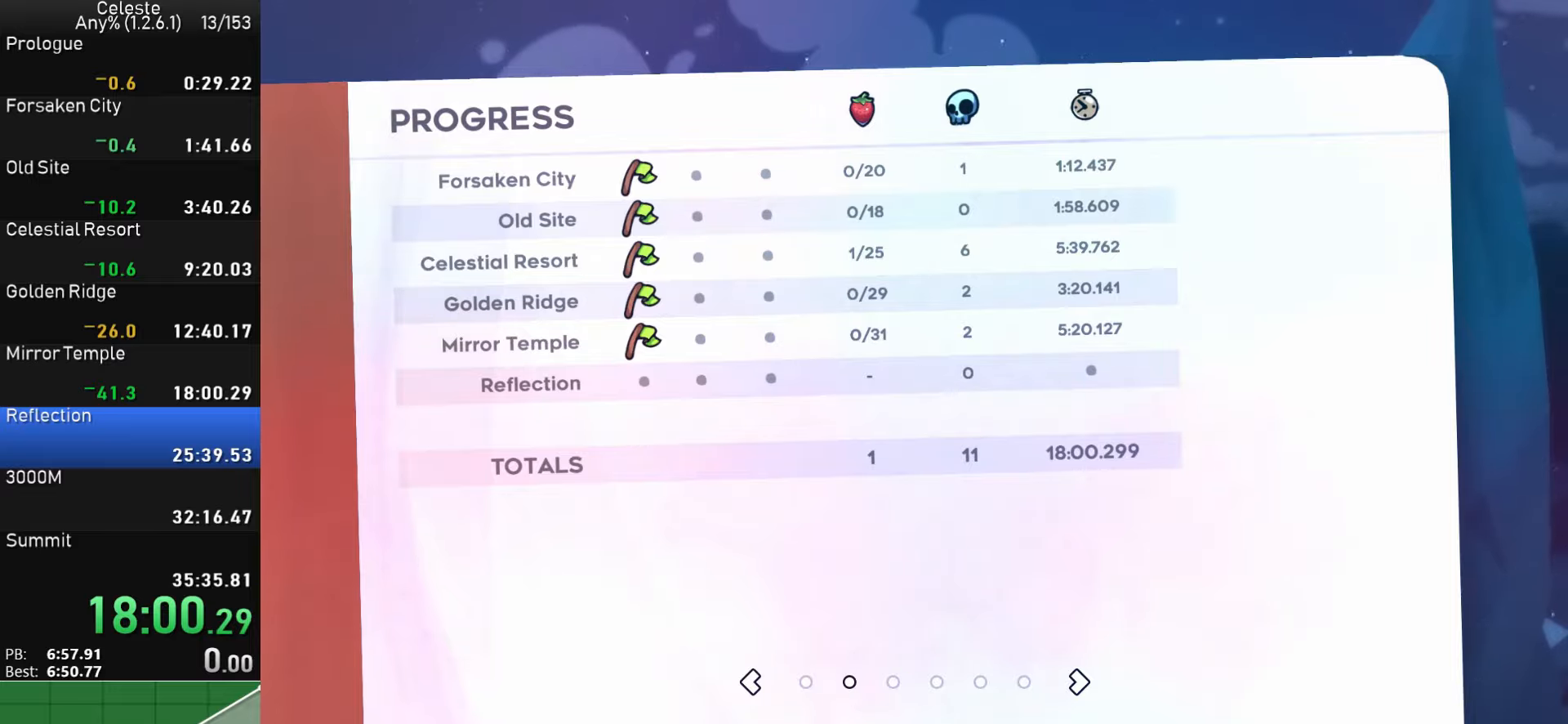
{"buttons": [], "left_stick": "center", "events": [[284, "CIRCLE", "down"], [417, "CIRCLE", "up"]]}